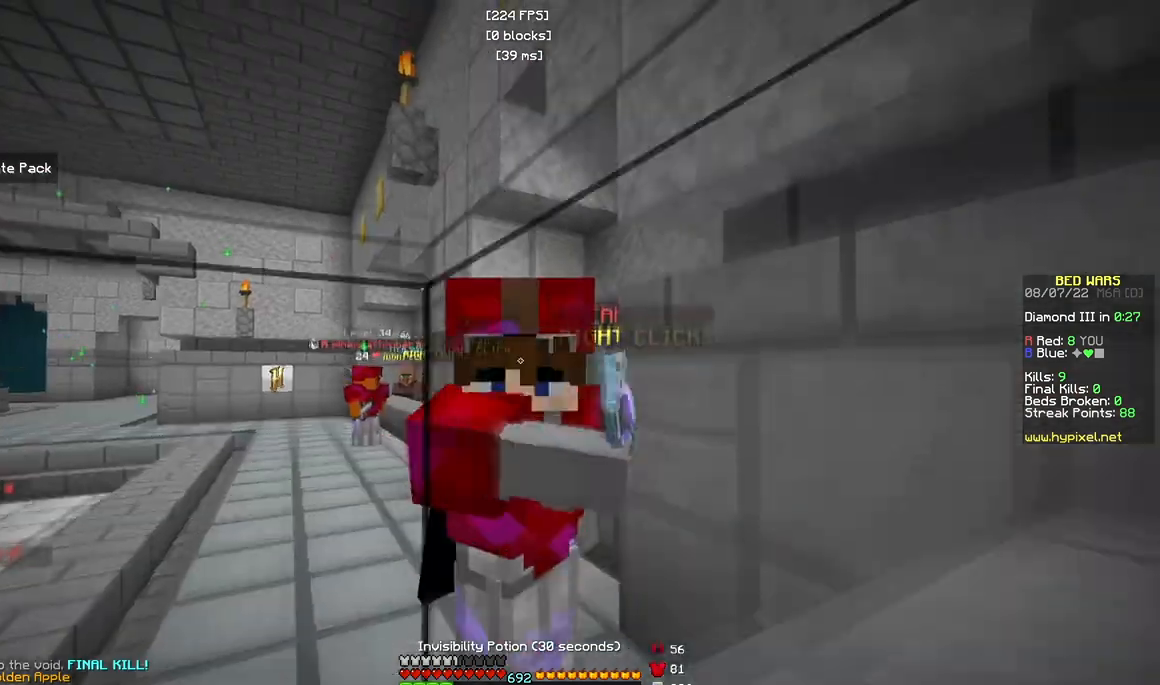
Gameplay with keyboard and mouse; each line is a JSON object with the keys and mouse buttons held at the frame after it. "events" lists presses ("down") and releases ("up") of "a", "d", "s", "w", "mouse_left" and "mouse_right" between this image and that frame as [ms after this image, input, new state], when the widget could be followed in between. "mouse_left", "mouse_right" = the "left", "right" buttons of the "mouse" list. No other keys are recorded. Fast repeated clicks can show as one long hold. Mouse movement is not recorded.
{"keys": ["w"], "mouse": ["left", "right"], "events": [[417, "a", "up"]]}
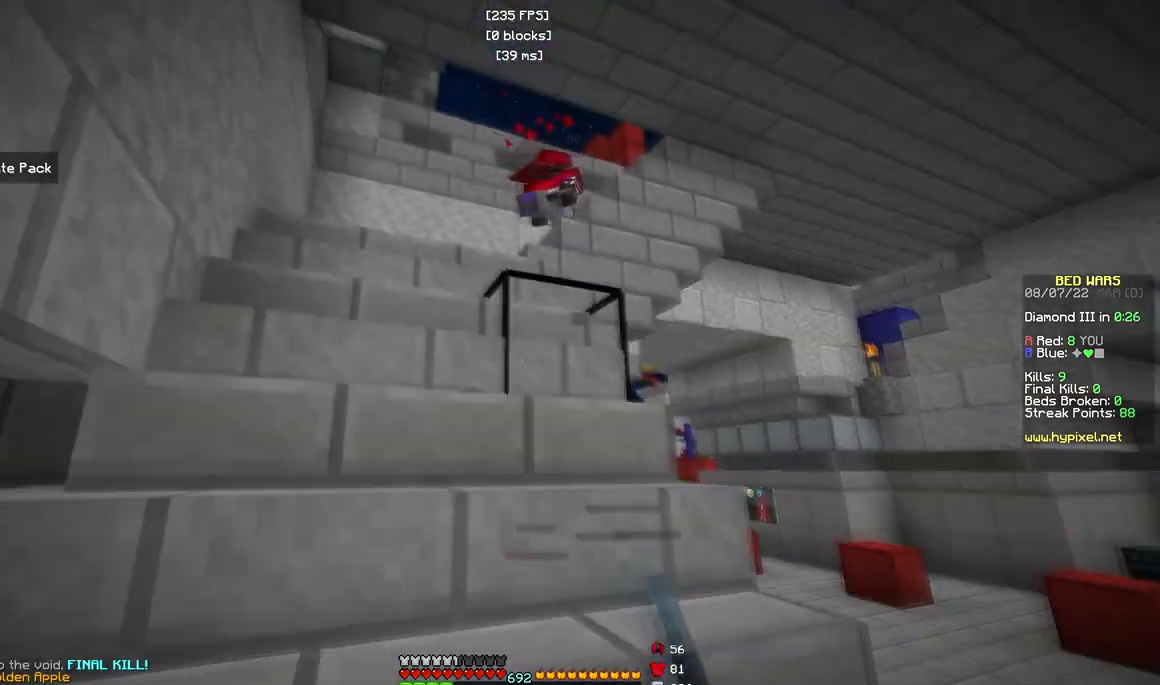
{"keys": ["a", "w"], "mouse": [], "events": [[267, "mouse_right", "up"], [300, "mouse_left", "up"], [483, "a", "down"]]}
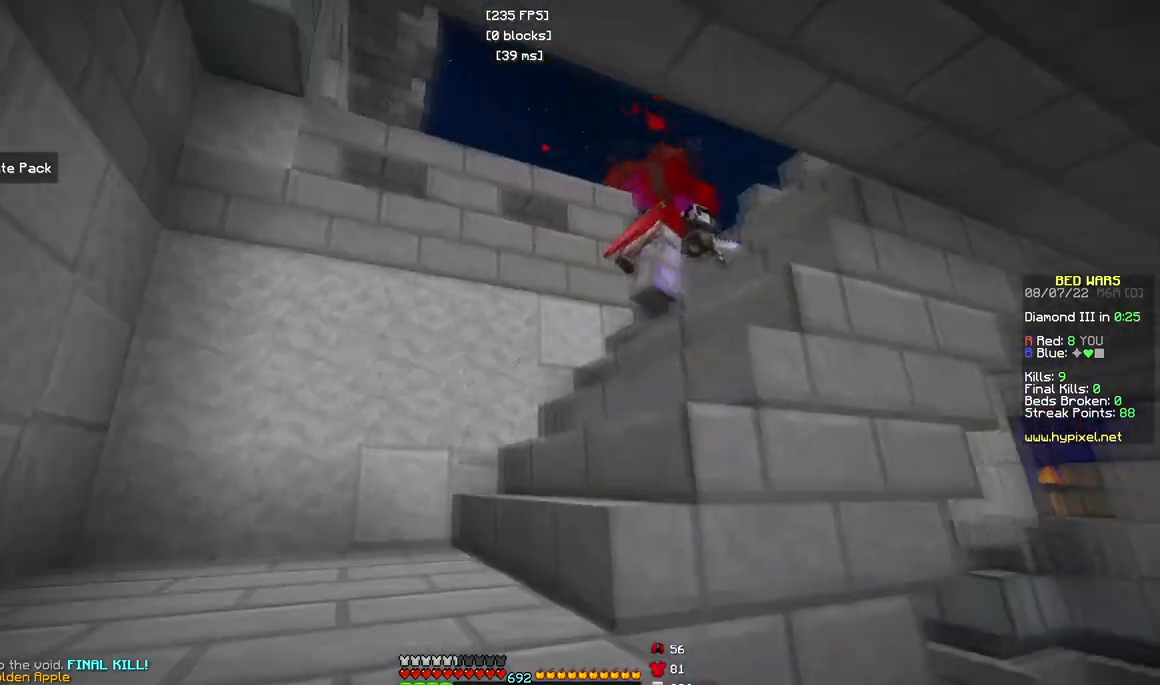
{"keys": ["w"], "mouse": [], "events": [[217, "a", "up"]]}
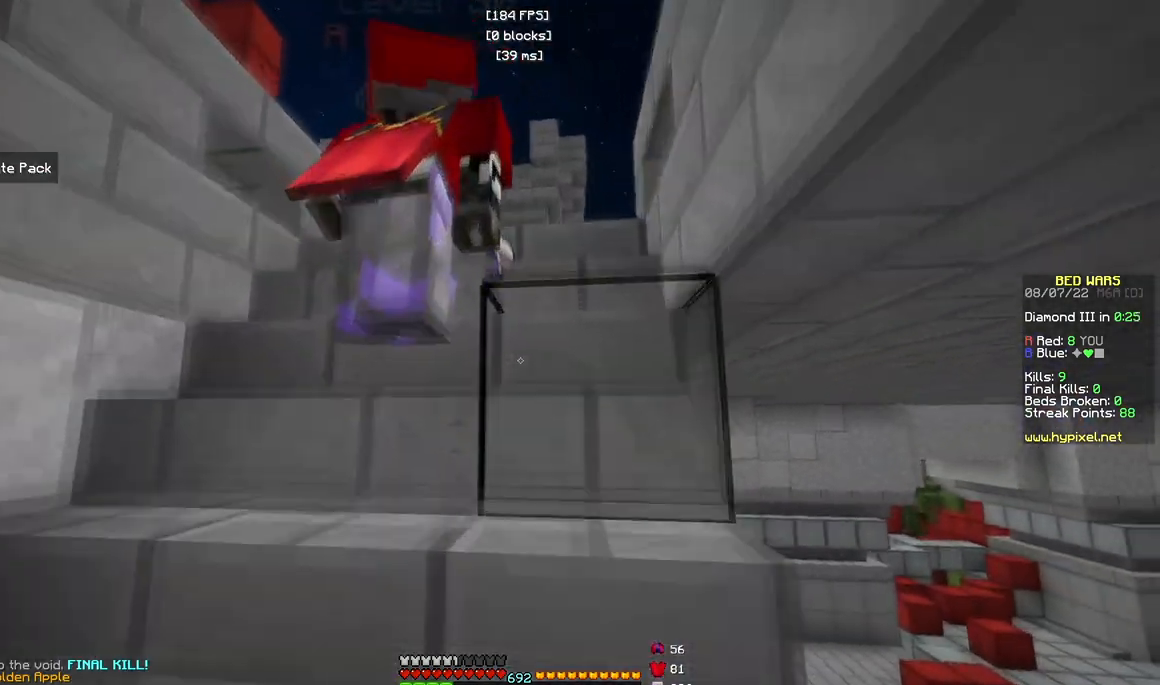
{"keys": ["w"], "mouse": [], "events": []}
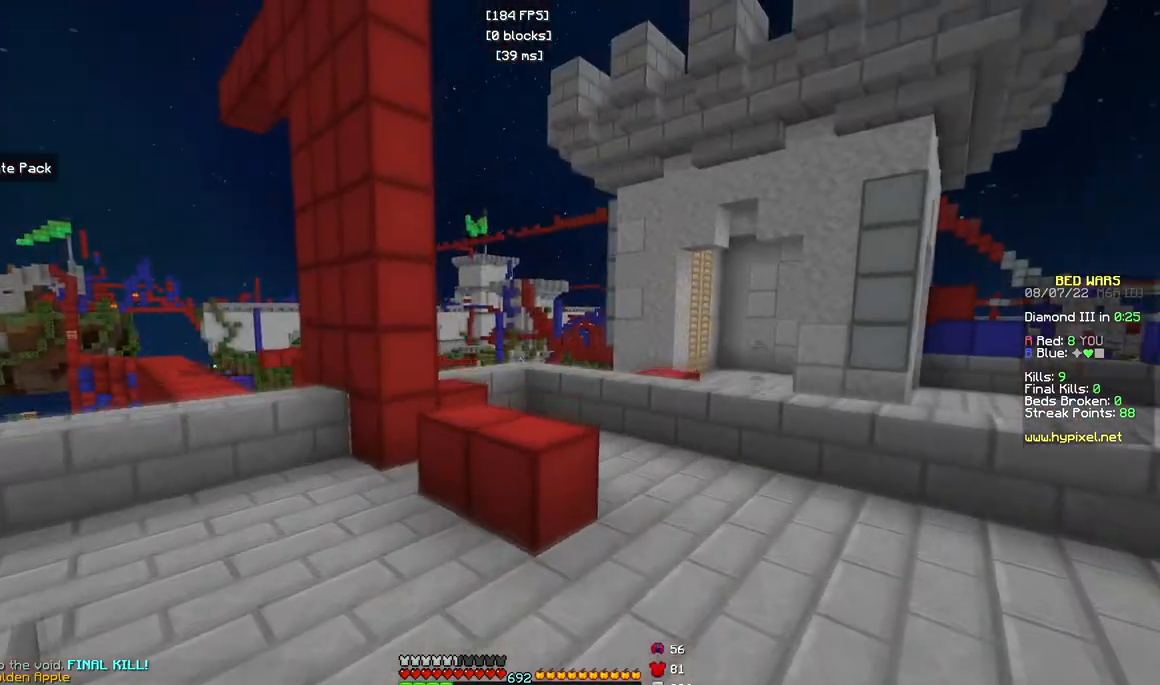
{"keys": ["a", "w"], "mouse": [], "events": [[350, "a", "down"]]}
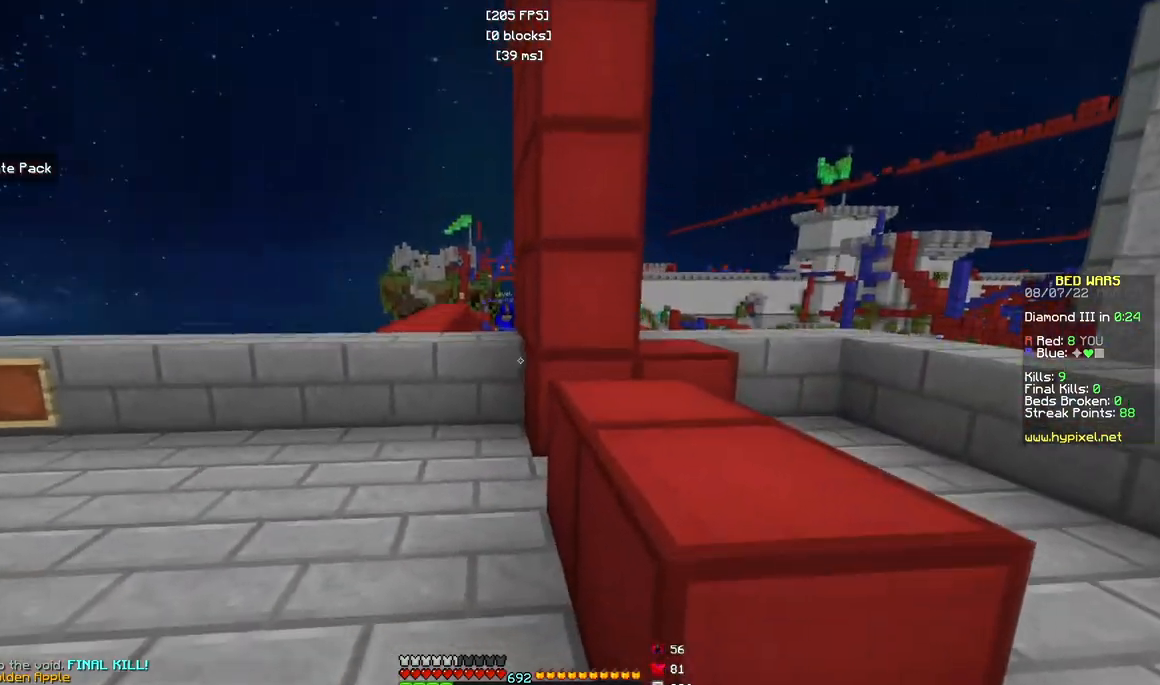
{"keys": [], "mouse": [], "events": [[300, "w", "up"], [450, "a", "up"]]}
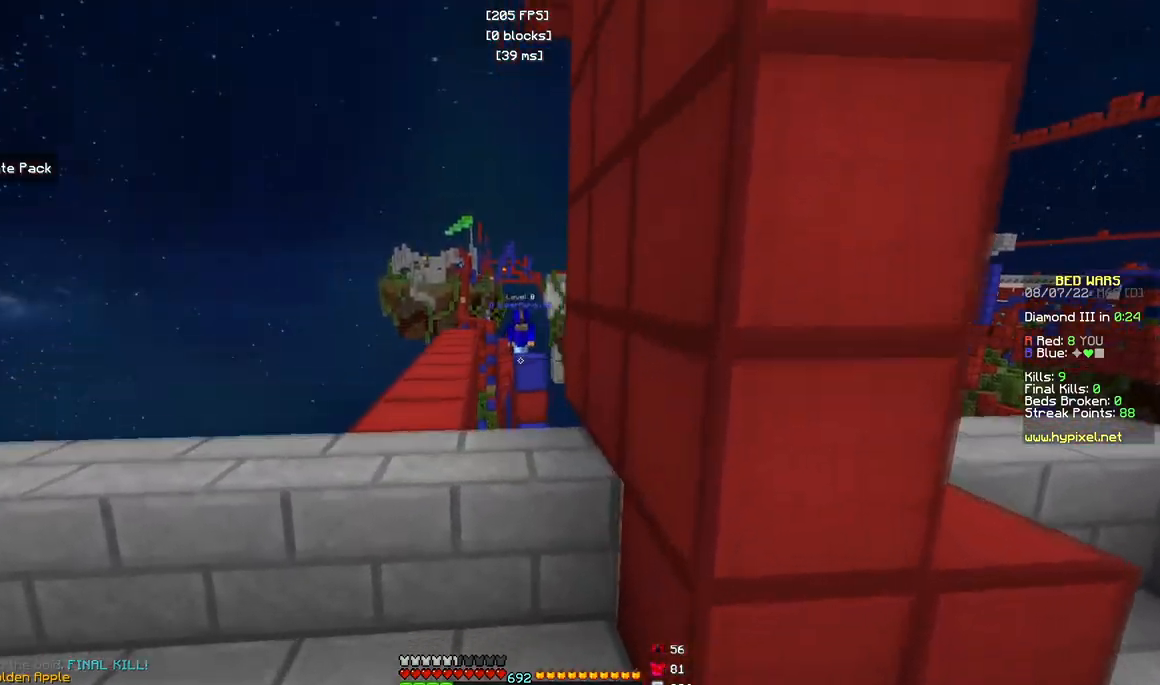
{"keys": ["d", "w"], "mouse": [], "events": [[200, "d", "down"], [233, "w", "down"]]}
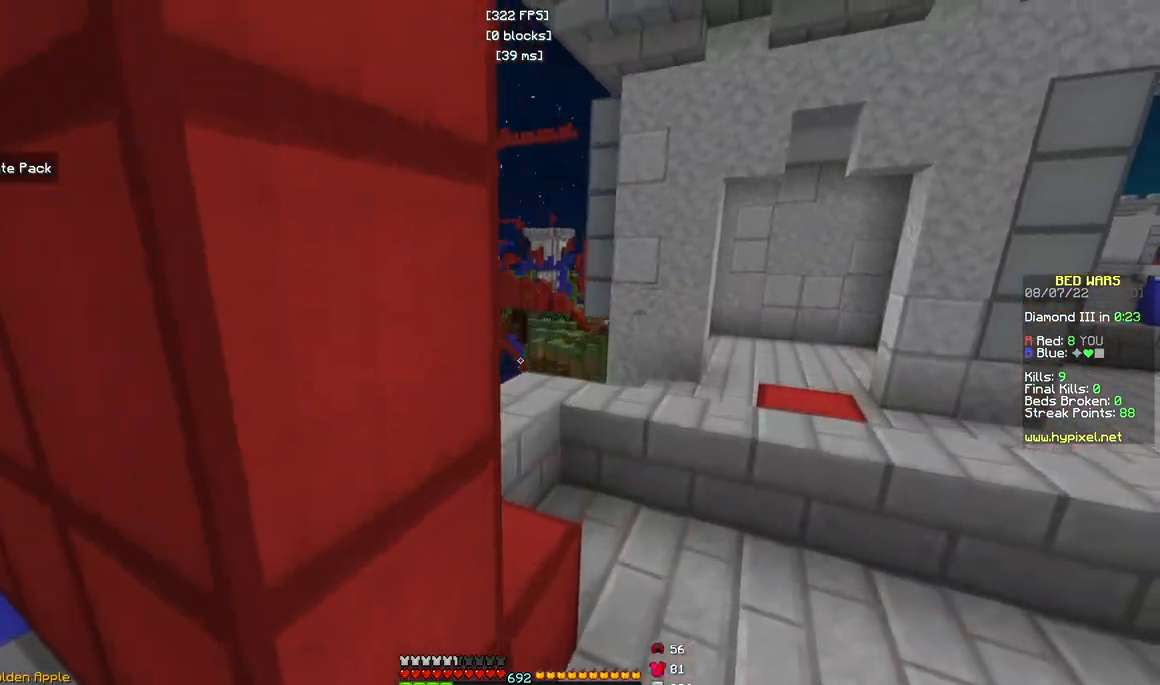
{"keys": ["d", "w"], "mouse": [], "events": [[300, "d", "up"], [433, "d", "down"]]}
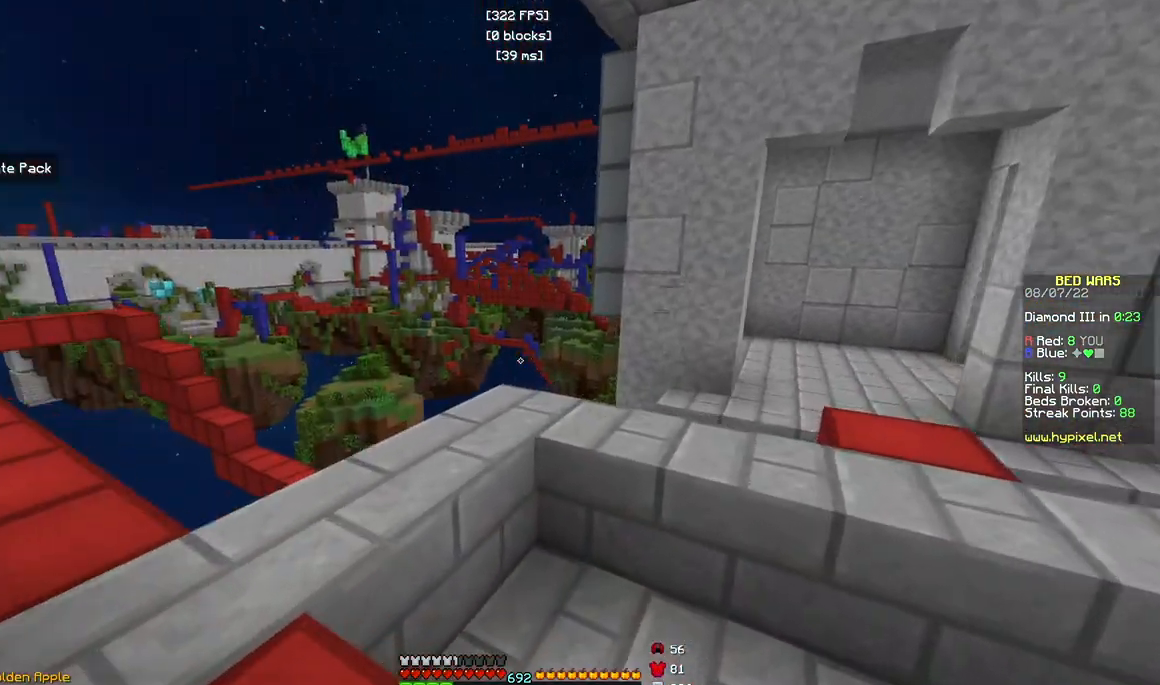
{"keys": ["a", "w"], "mouse": [], "events": [[333, "d", "up"], [350, "a", "down"]]}
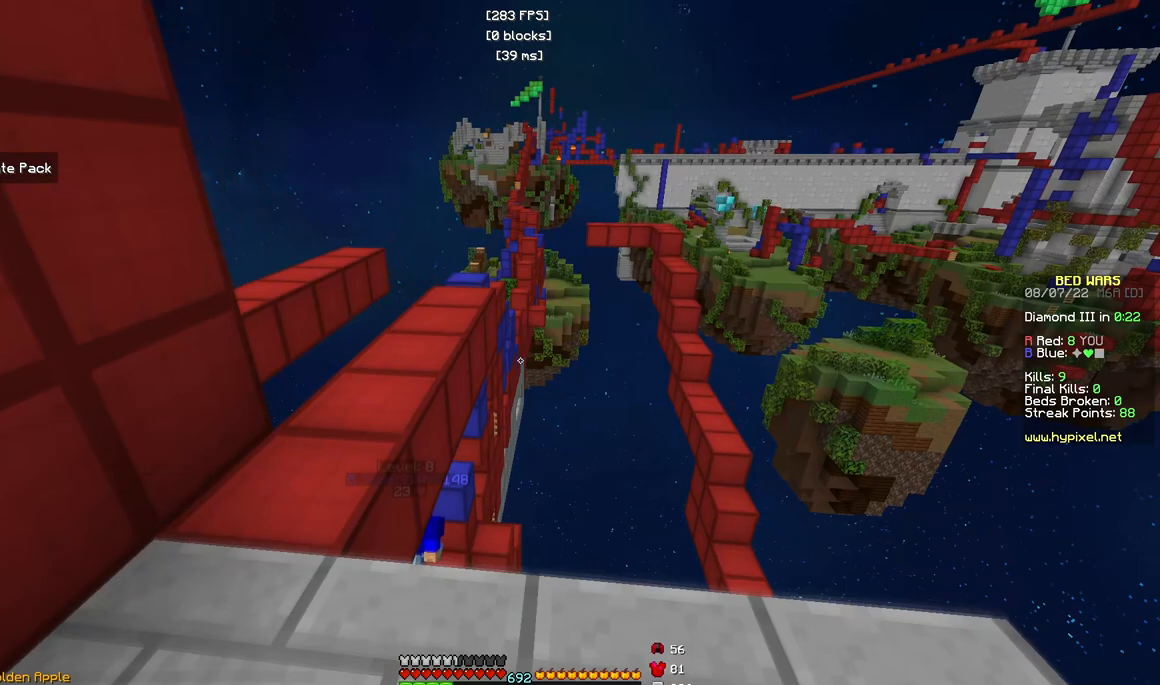
{"keys": ["d", "w"], "mouse": [], "events": [[433, "d", "down"], [467, "a", "up"]]}
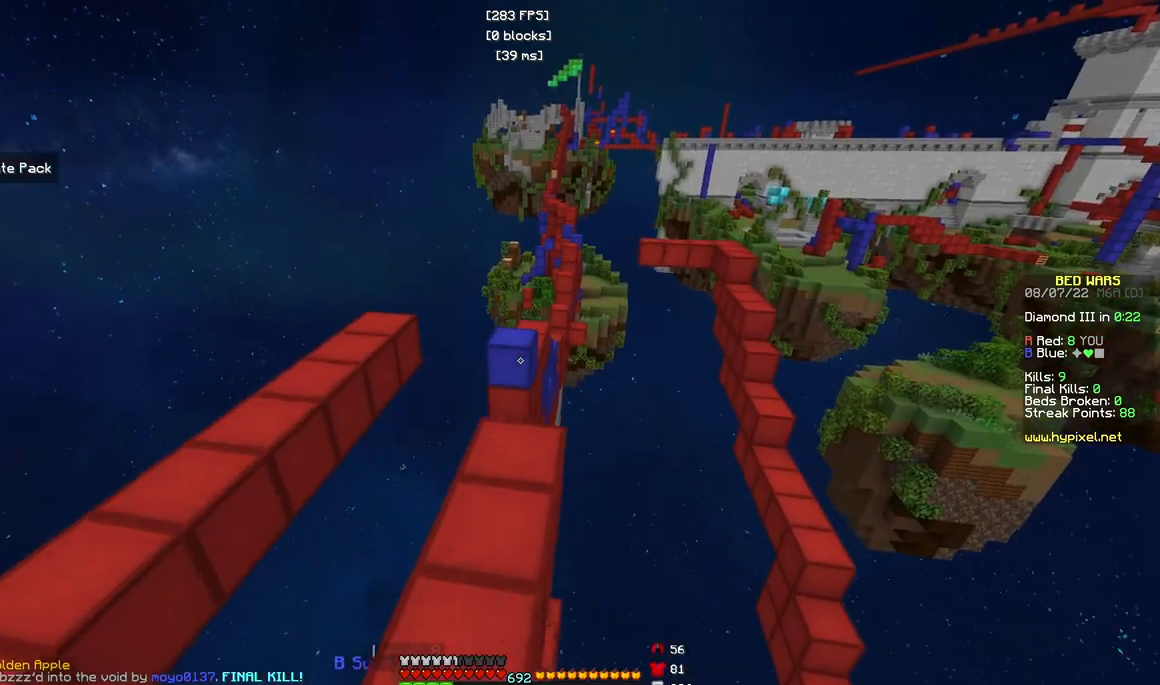
{"keys": ["a", "w"], "mouse": [], "events": [[133, "d", "up"], [500, "a", "down"]]}
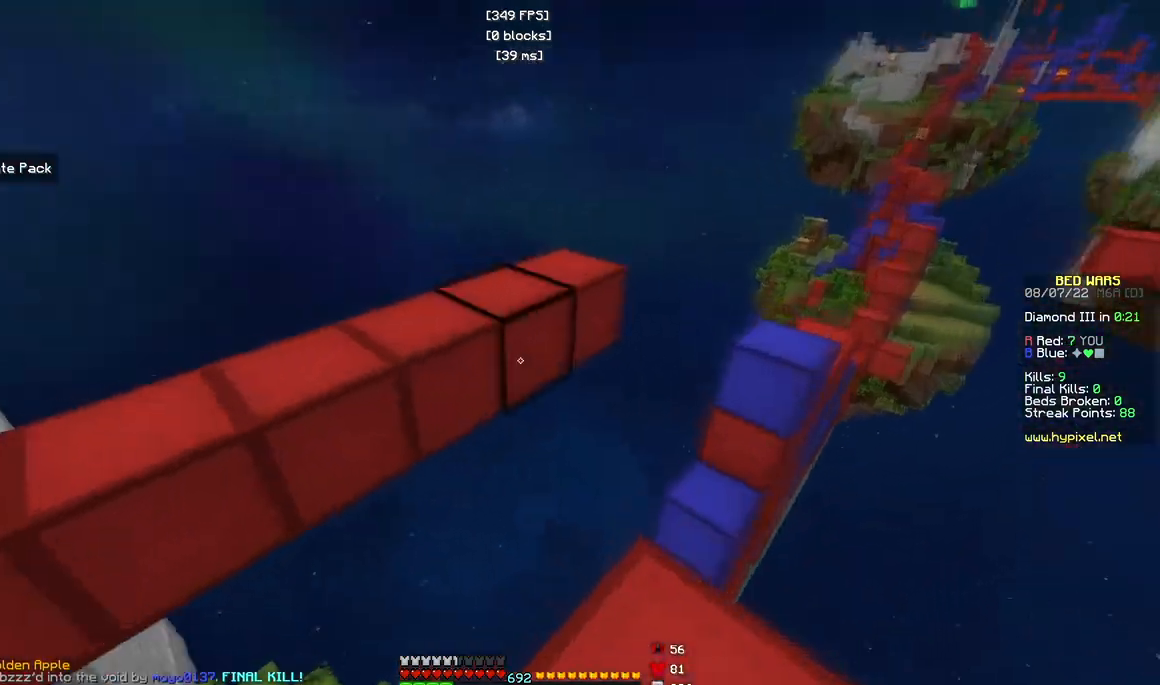
{"keys": ["a", "w"], "mouse": [], "events": []}
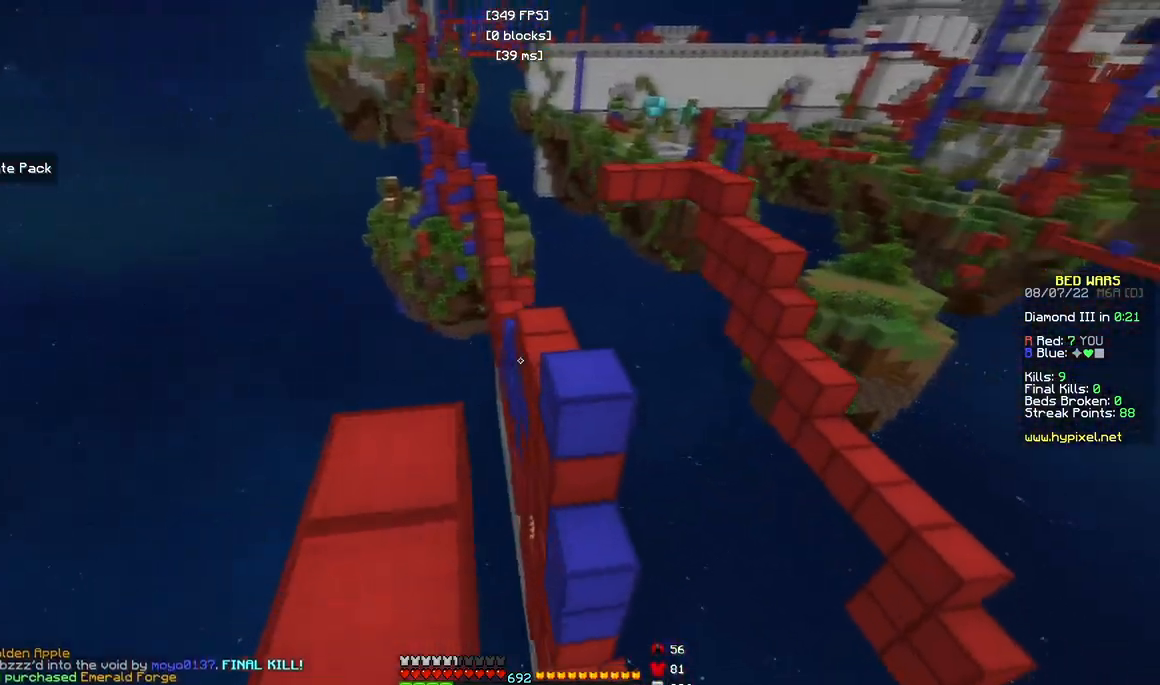
{"keys": ["w"], "mouse": [], "events": [[67, "a", "up"]]}
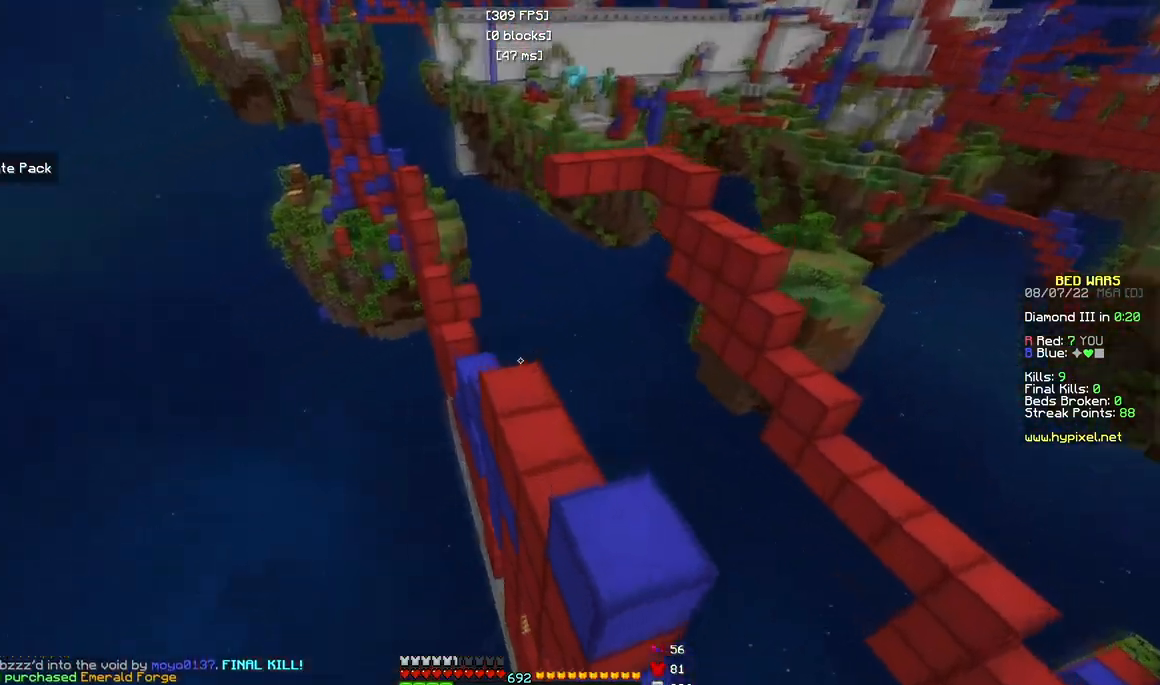
{"keys": ["w"], "mouse": [], "events": [[167, "d", "down"], [333, "d", "up"]]}
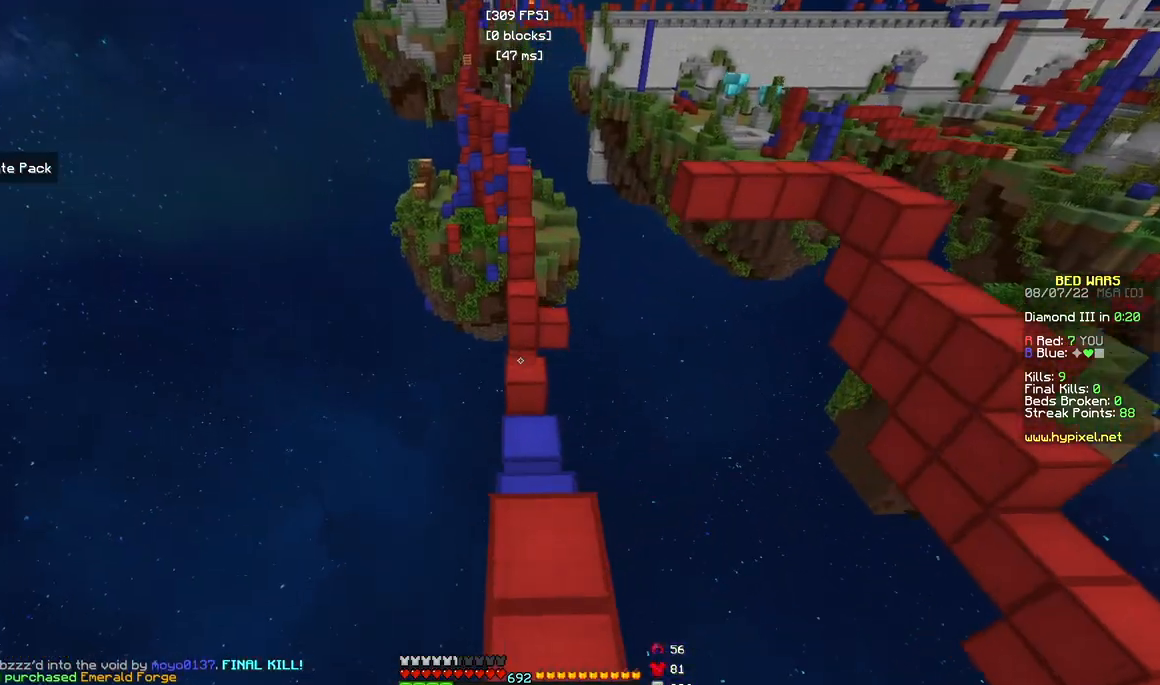
{"keys": ["d", "w"], "mouse": ["left"], "events": [[150, "a", "down"], [317, "d", "down"], [350, "mouse_left", "down"], [433, "a", "up"]]}
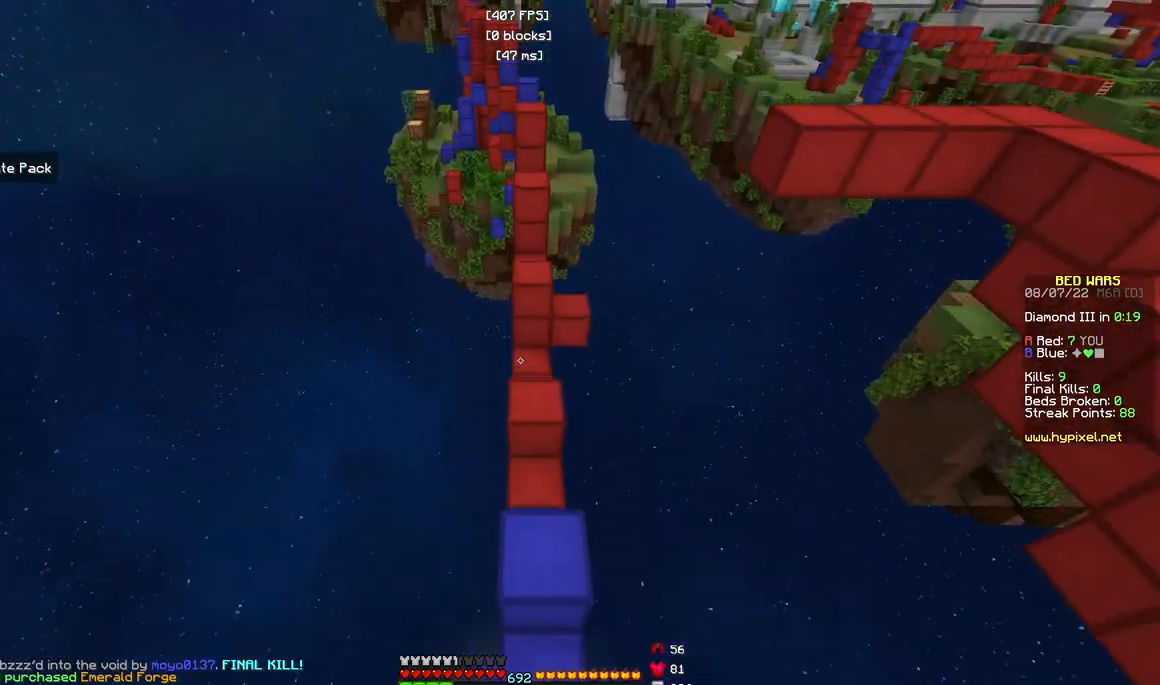
{"keys": ["w"], "mouse": [], "events": [[117, "mouse_left", "up"], [133, "w", "up"], [167, "d", "up"], [267, "w", "down"]]}
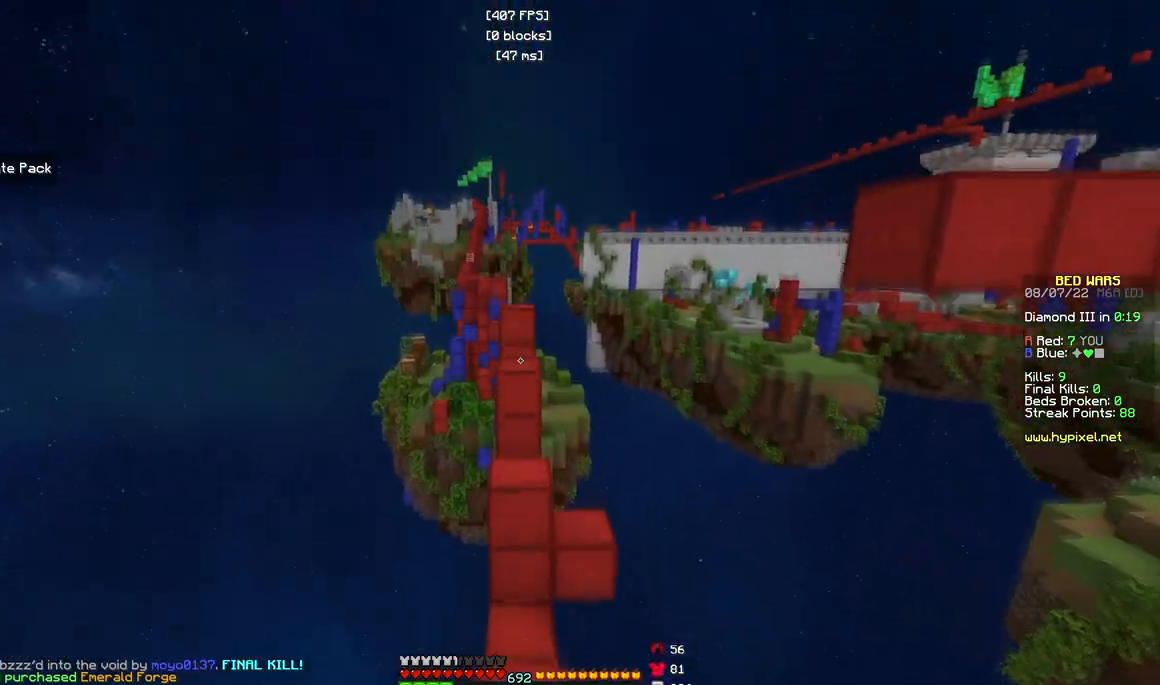
{"keys": ["w"], "mouse": [], "events": [[167, "w", "up"], [350, "w", "down"]]}
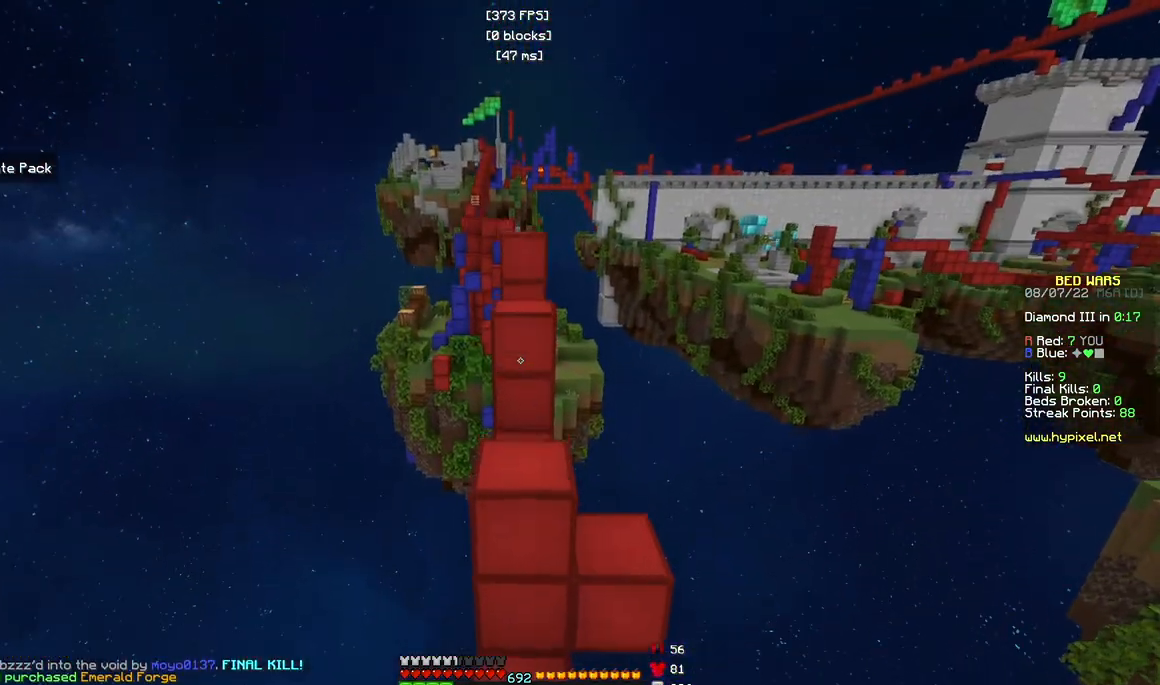
{"keys": ["w"], "mouse": [], "events": [[350, "w", "up"], [400, "w", "down"]]}
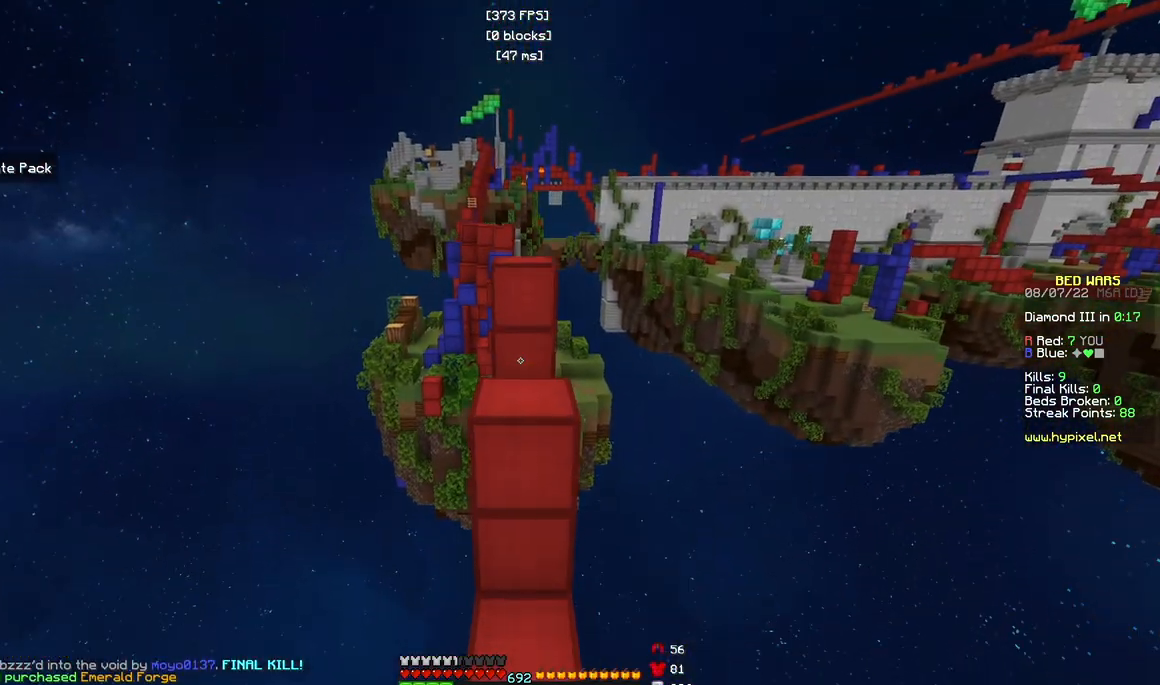
{"keys": ["w"], "mouse": [], "events": []}
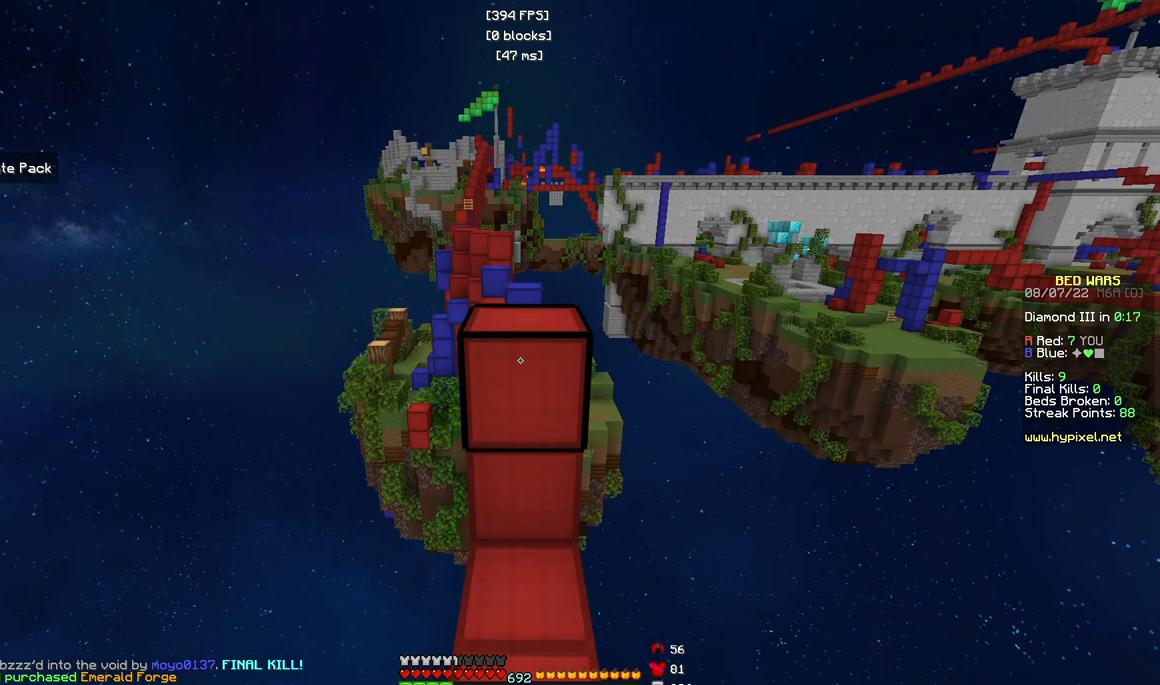
{"keys": ["w"], "mouse": [], "events": []}
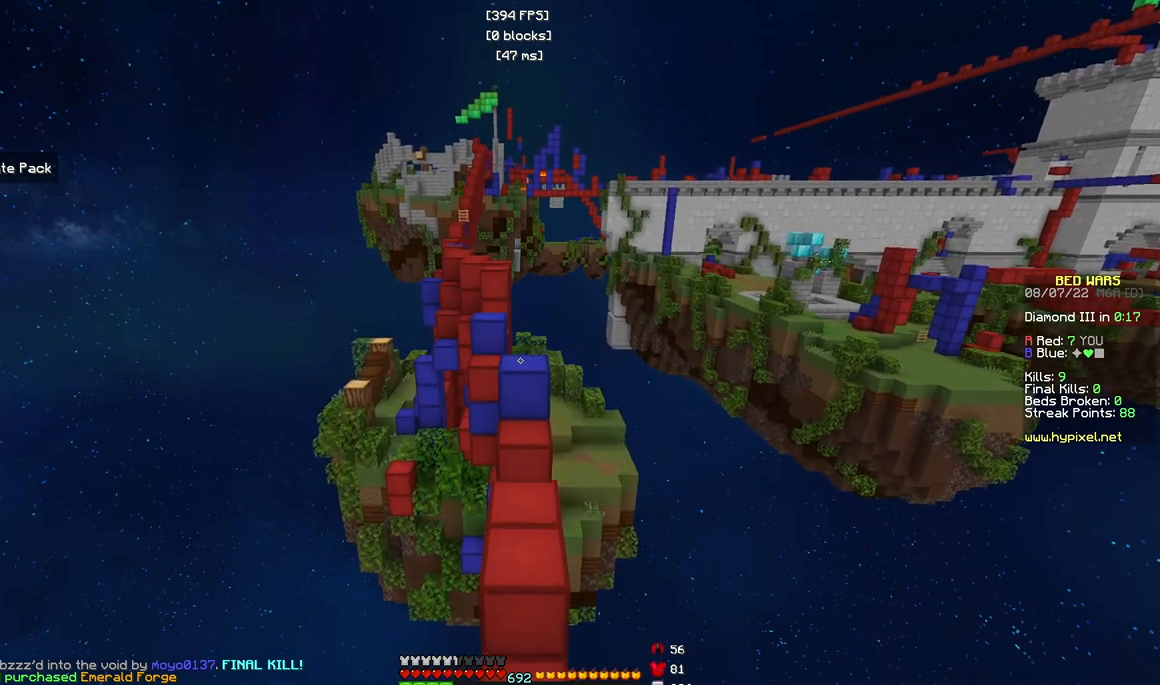
{"keys": ["s"], "mouse": [], "events": [[350, "s", "down"], [383, "w", "up"]]}
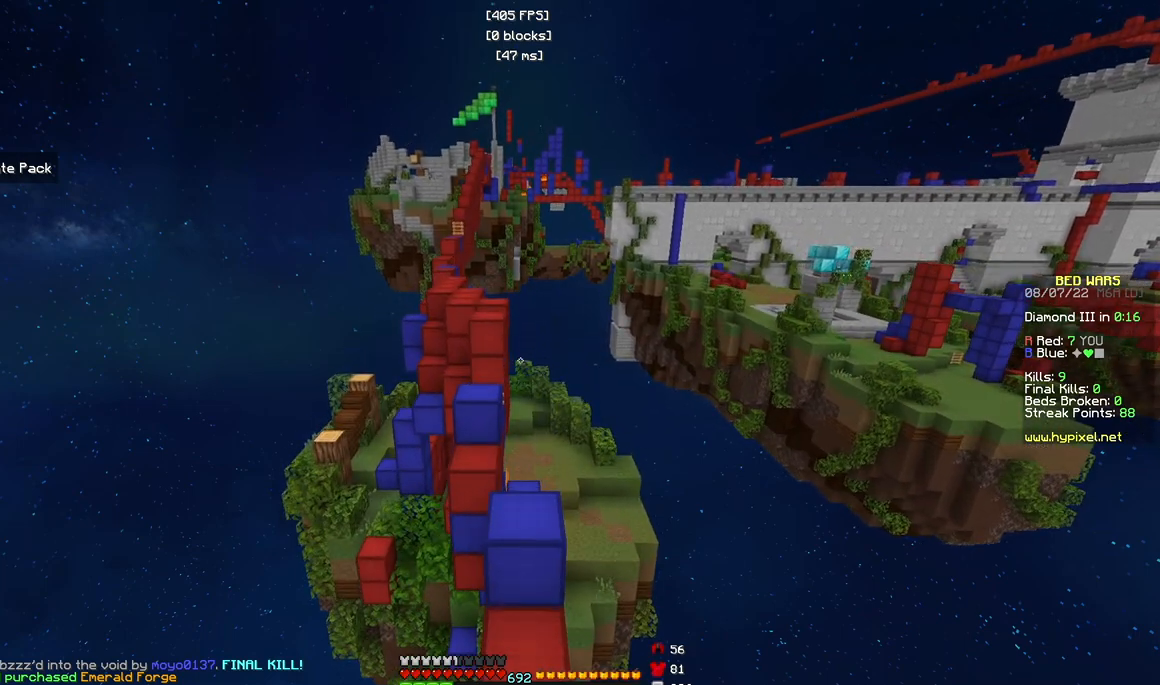
{"keys": ["w"], "mouse": [], "events": [[83, "s", "up"], [83, "w", "down"], [167, "mouse_left", "down"], [300, "mouse_left", "up"], [350, "mouse_left", "down"], [483, "mouse_left", "up"]]}
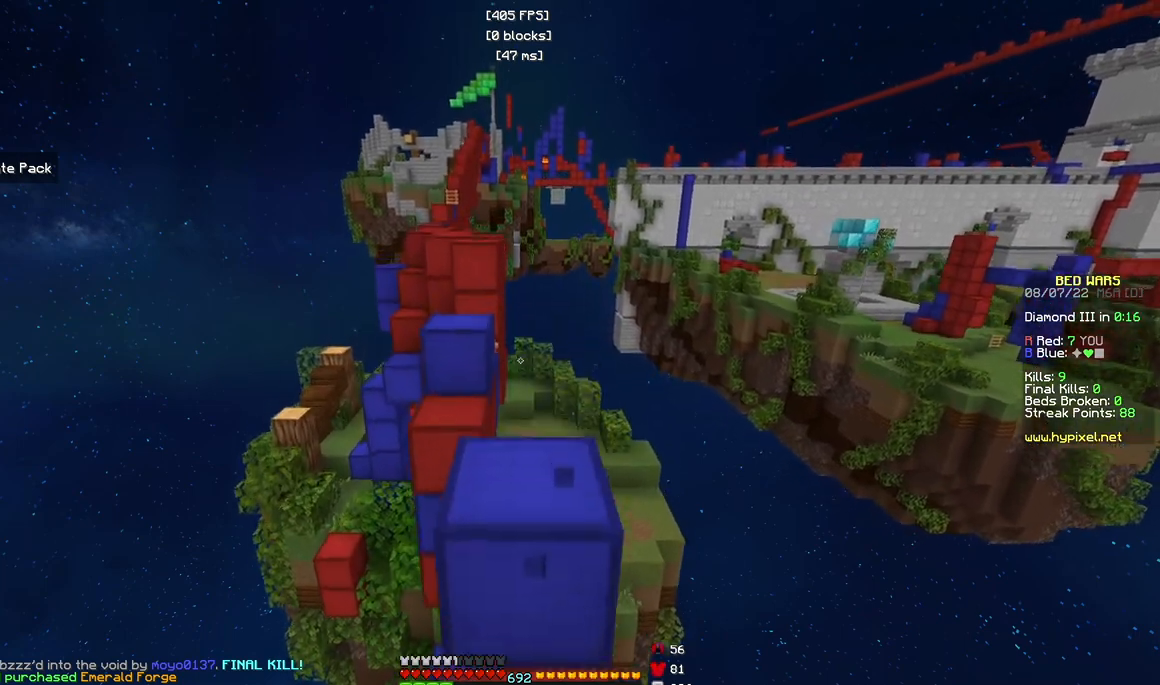
{"keys": ["w"], "mouse": [], "events": []}
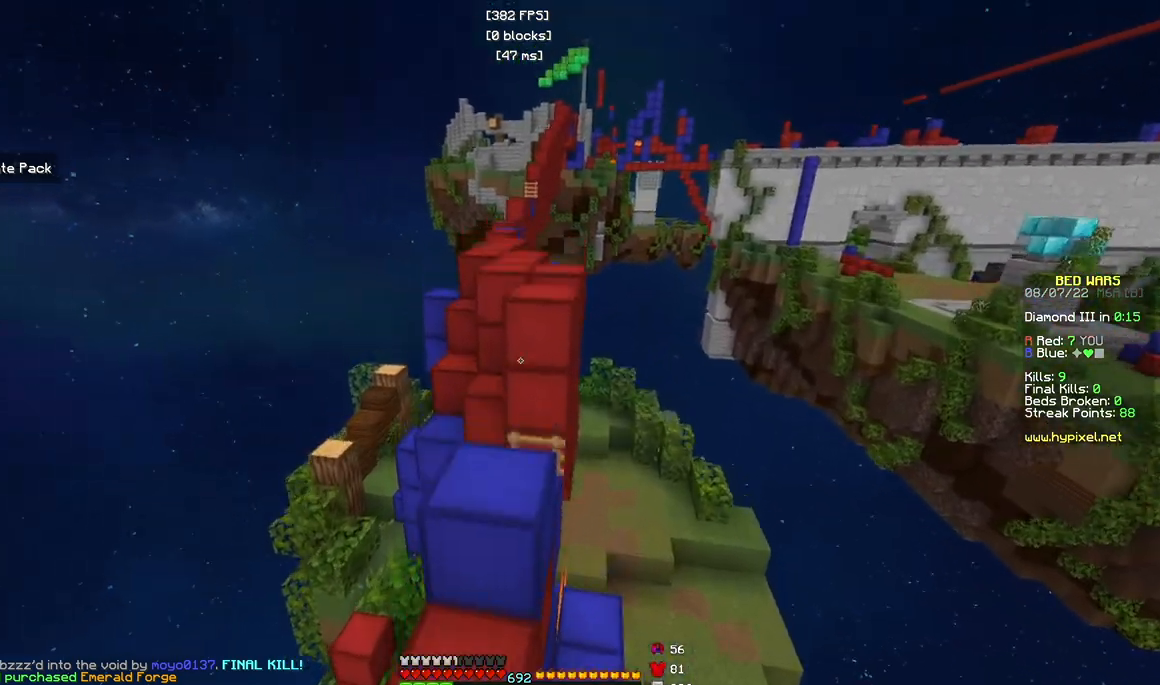
{"keys": ["w"], "mouse": [], "events": []}
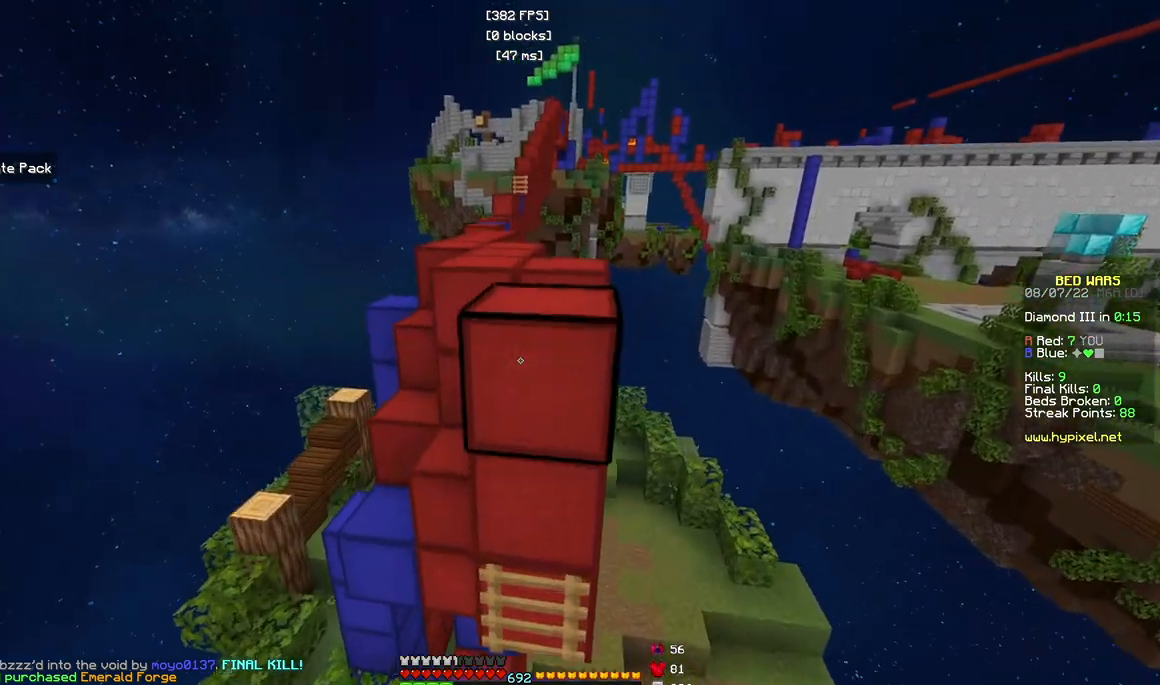
{"keys": ["w"], "mouse": [], "events": []}
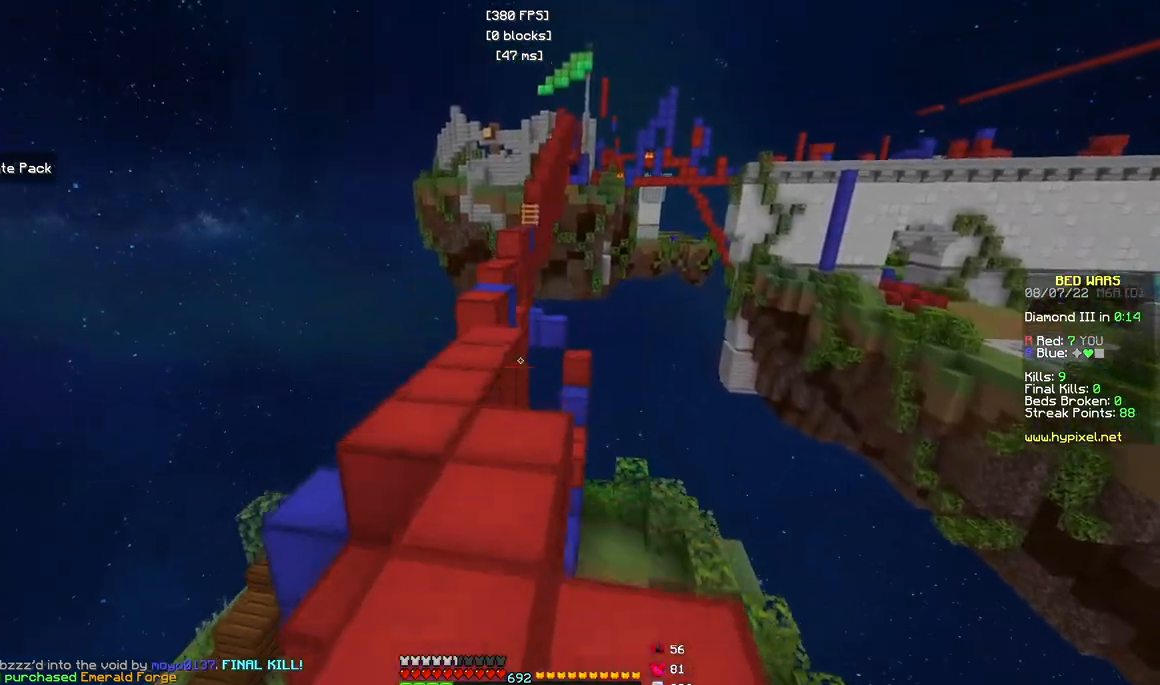
{"keys": ["w"], "mouse": [], "events": [[133, "a", "down"], [467, "a", "up"]]}
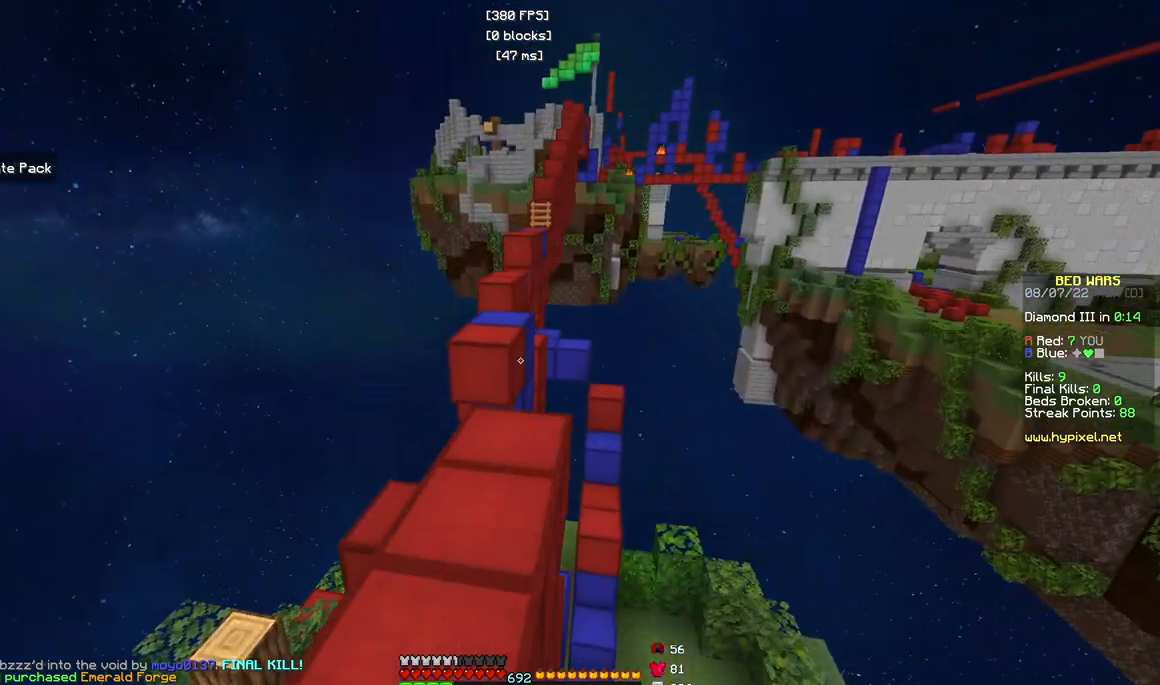
{"keys": ["w"], "mouse": [], "events": []}
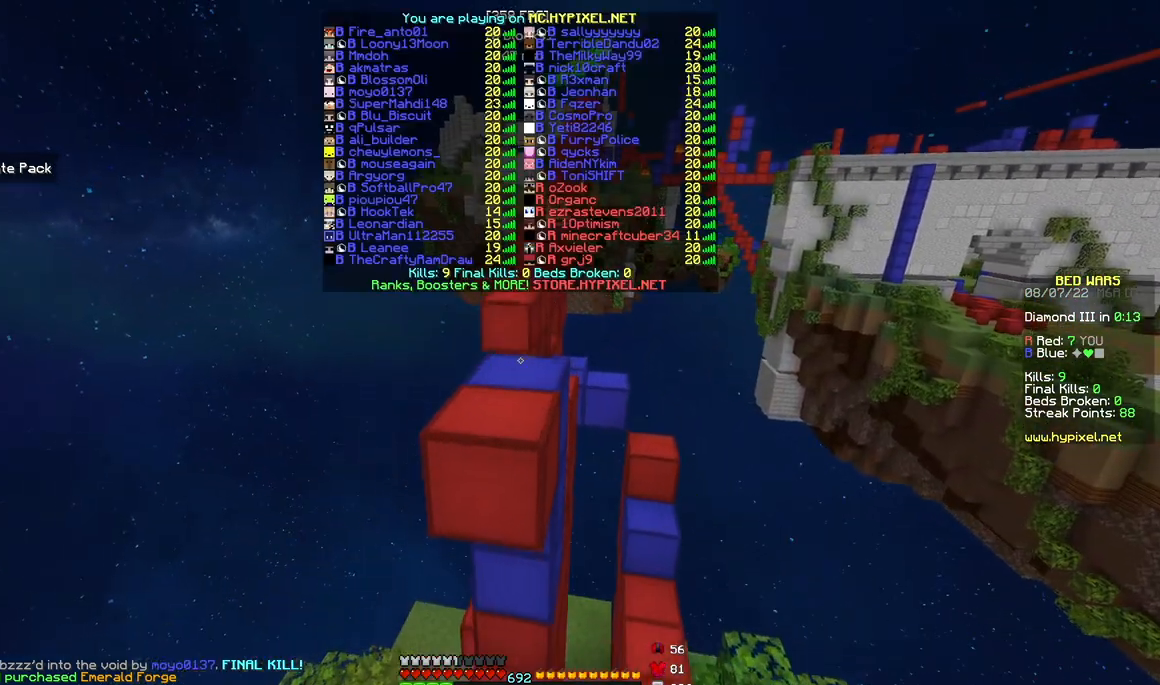
{"keys": ["w"], "mouse": [], "events": [[150, "mouse_left", "down"], [283, "mouse_left", "up"], [350, "mouse_left", "down"], [483, "mouse_left", "up"]]}
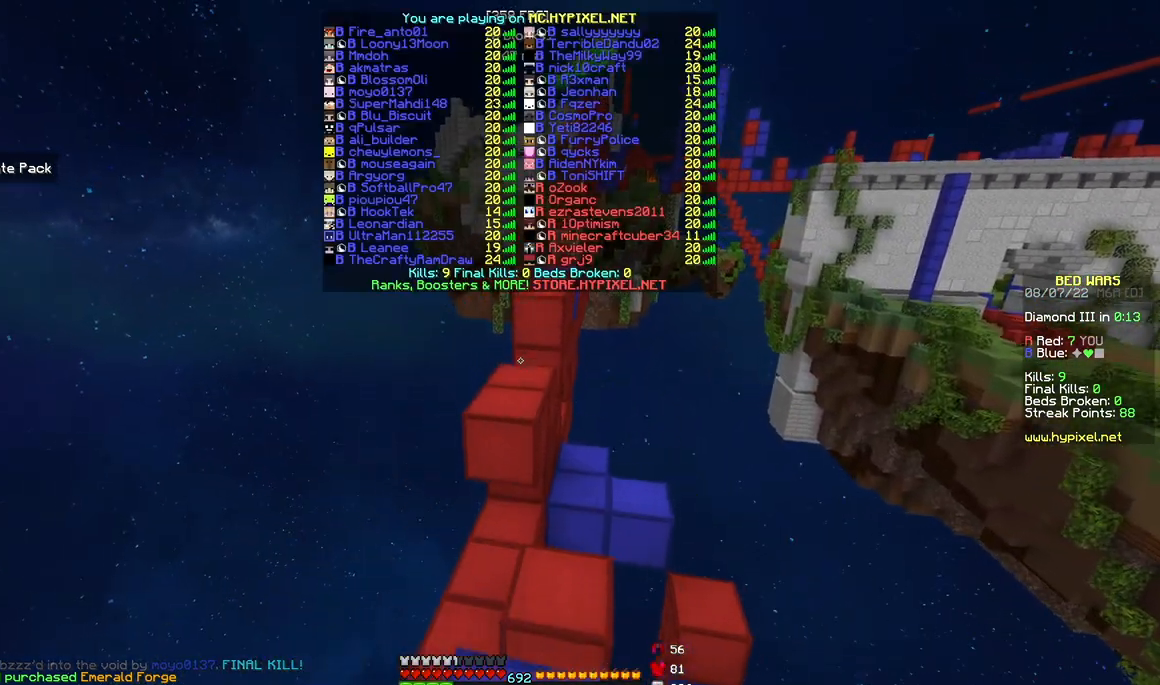
{"keys": ["w"], "mouse": [], "events": []}
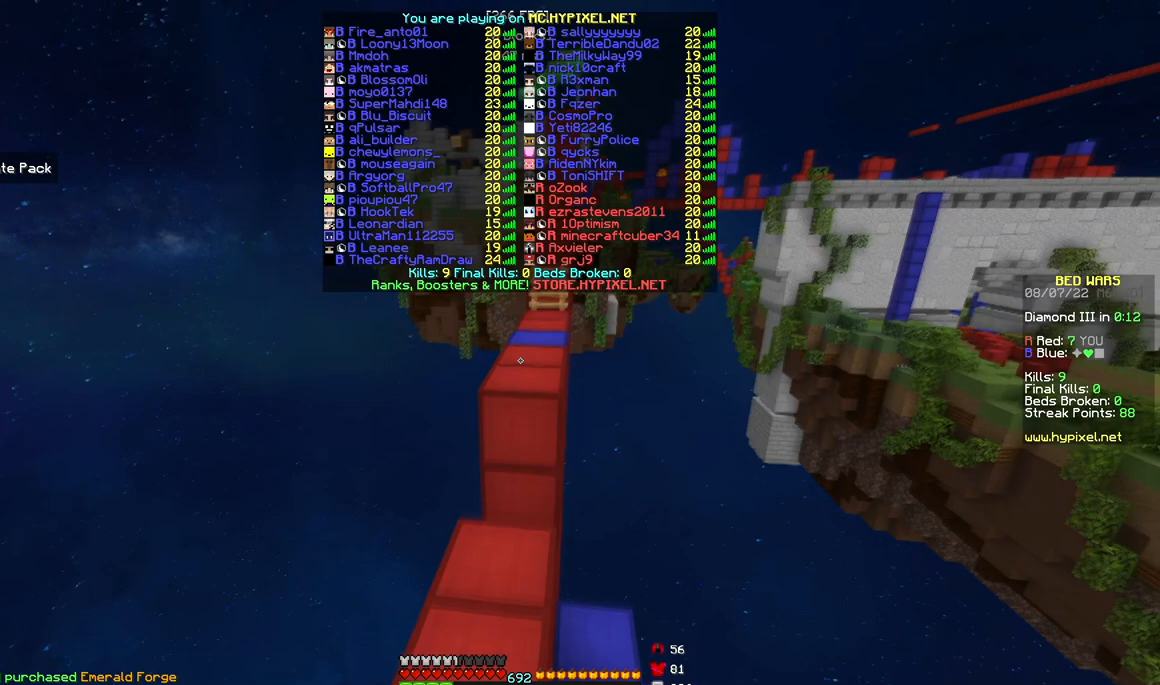
{"keys": ["w"], "mouse": [], "events": []}
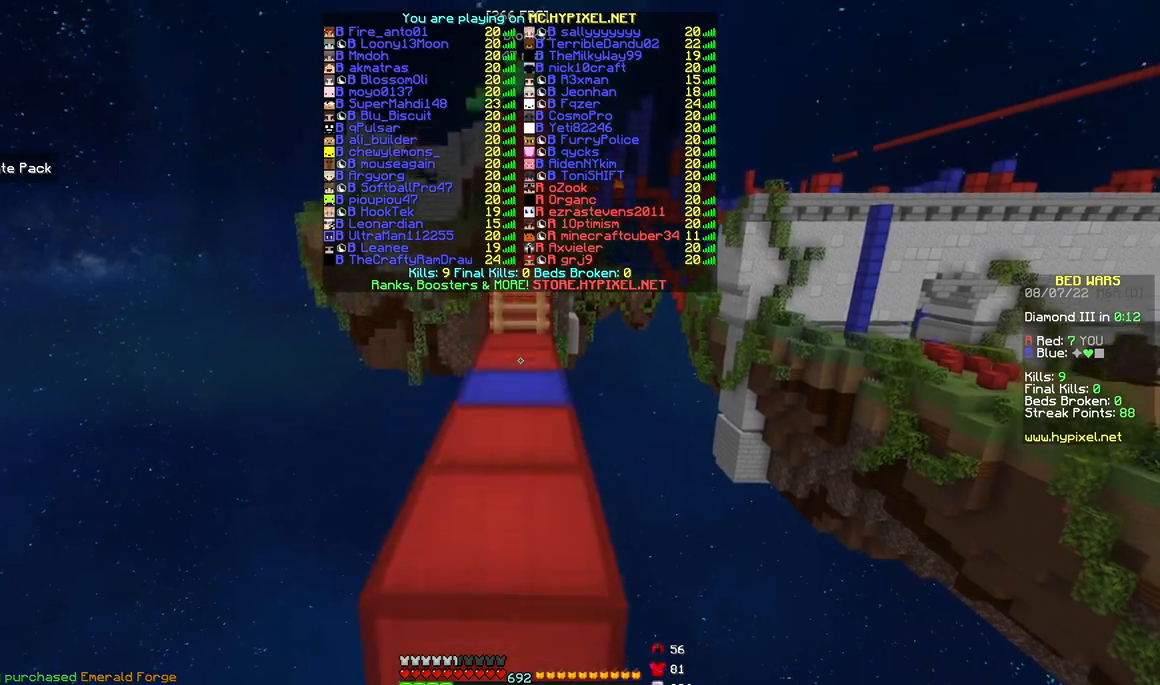
{"keys": ["w"], "mouse": [], "events": []}